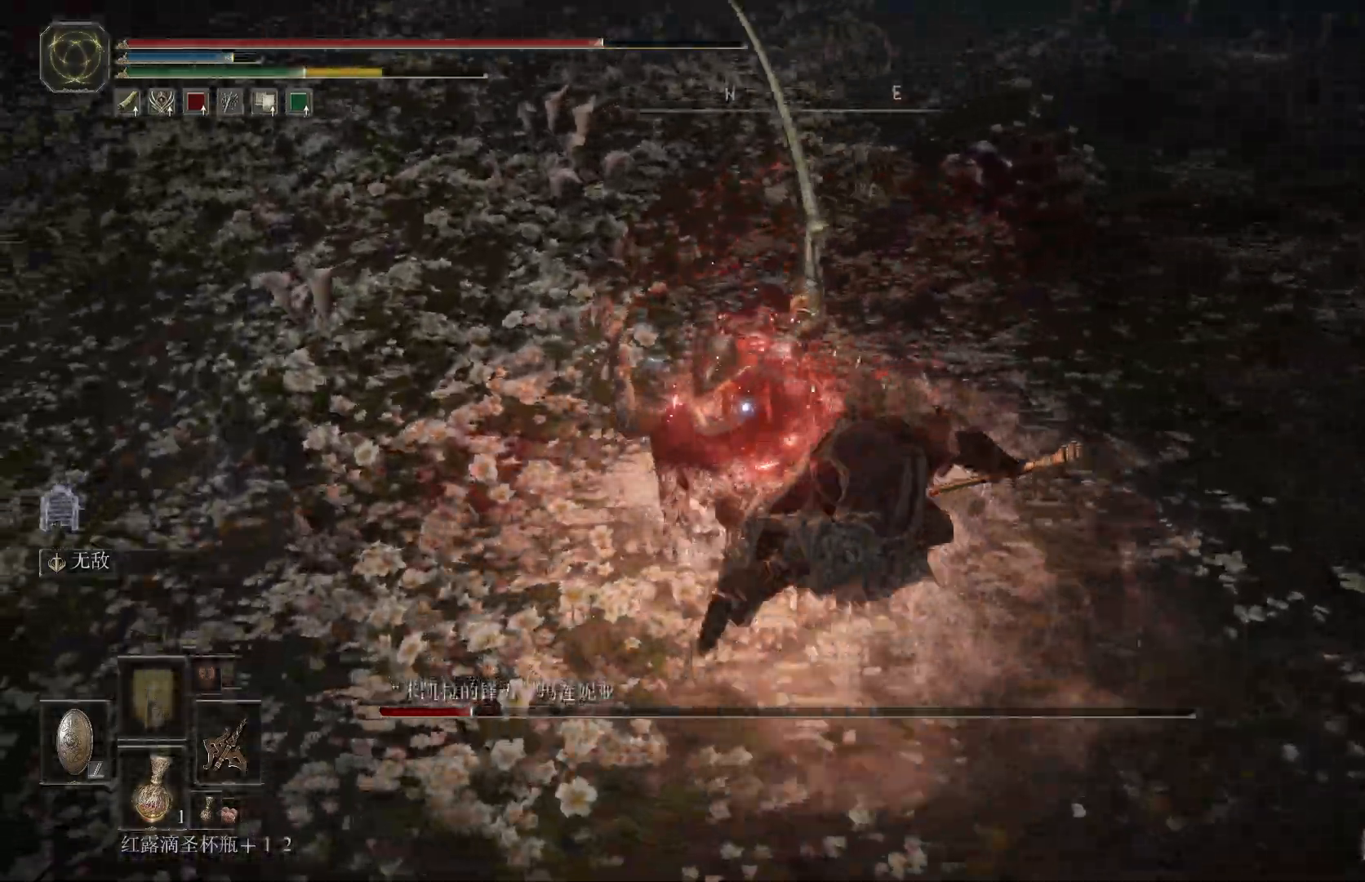
Gameplay with a controller (PlayStation layout); each line is a JSON object with the inputs held at the frame after it (dt_ms = milliseconds from this image to that frame). "events" lists button and stick changes between this image and that frame as [ms after this image, input, new state], when the widget could be followed in between. Not read: R1.
{"dt_ms": 500, "buttons": ["CIRCLE", "L1"], "left_stick": "right", "right_stick": "center", "events": [[333, "left_stick", "right"], [450, "CIRCLE", "down"]]}
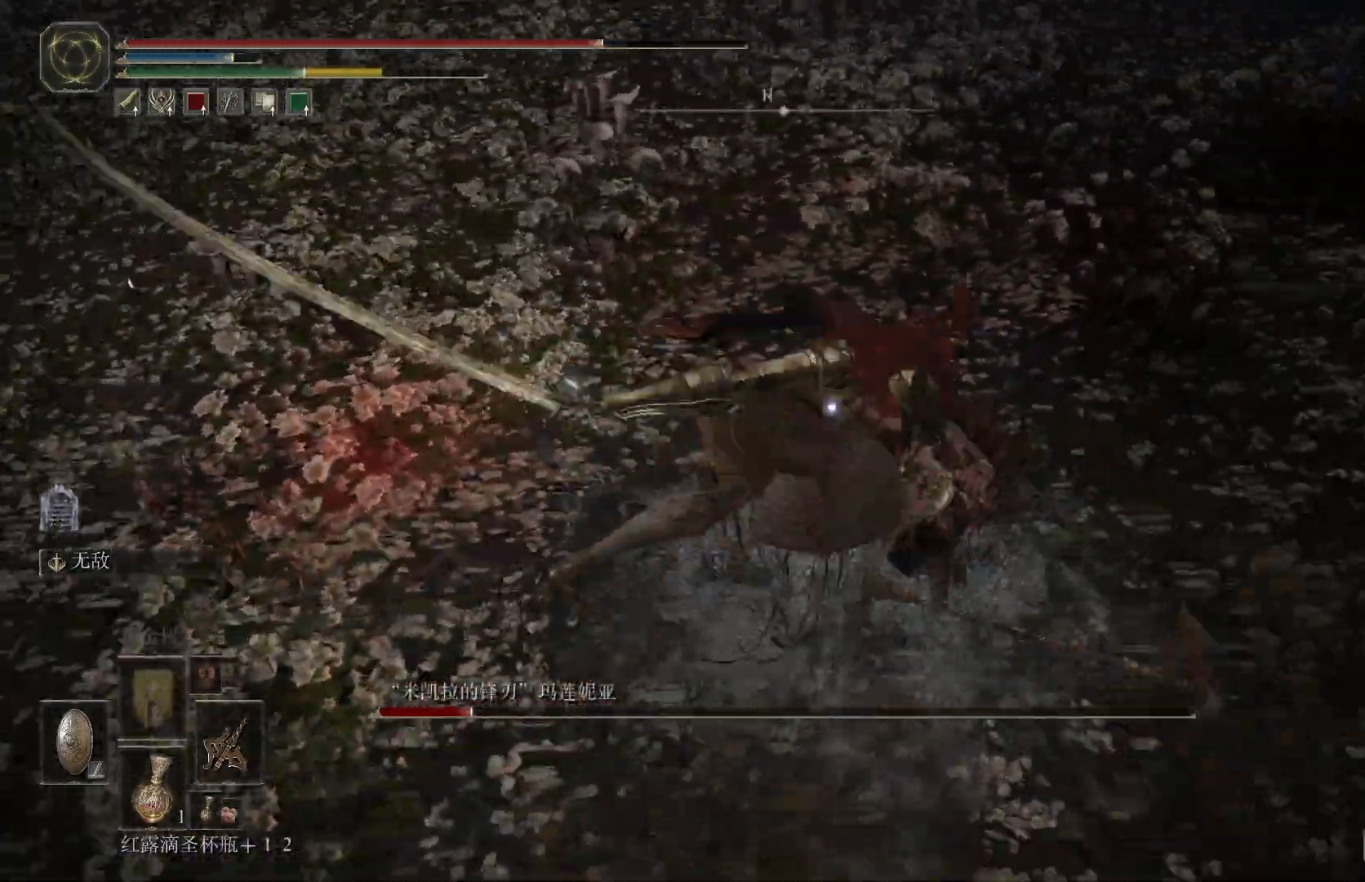
{"dt_ms": 500, "buttons": ["L1"], "left_stick": "right", "right_stick": "center", "events": [[50, "CIRCLE", "up"], [83, "CIRCLE", "down"], [183, "CIRCLE", "up"], [217, "CIRCLE", "down"], [300, "CIRCLE", "up"], [350, "CIRCLE", "down"], [433, "CIRCLE", "up"]]}
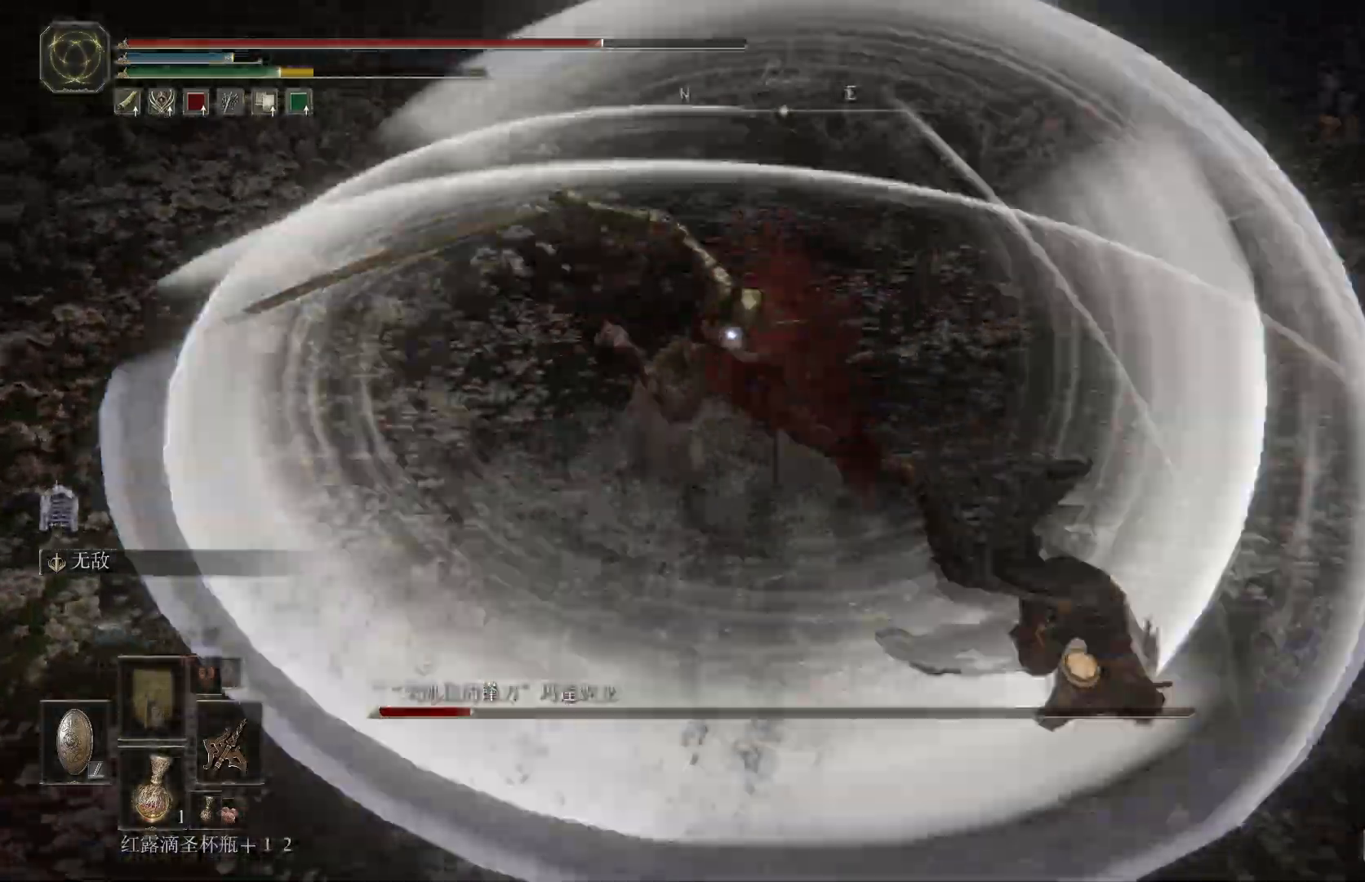
{"dt_ms": 500, "buttons": ["CIRCLE", "L1"], "left_stick": "right", "right_stick": "center", "events": [[433, "CIRCLE", "down"]]}
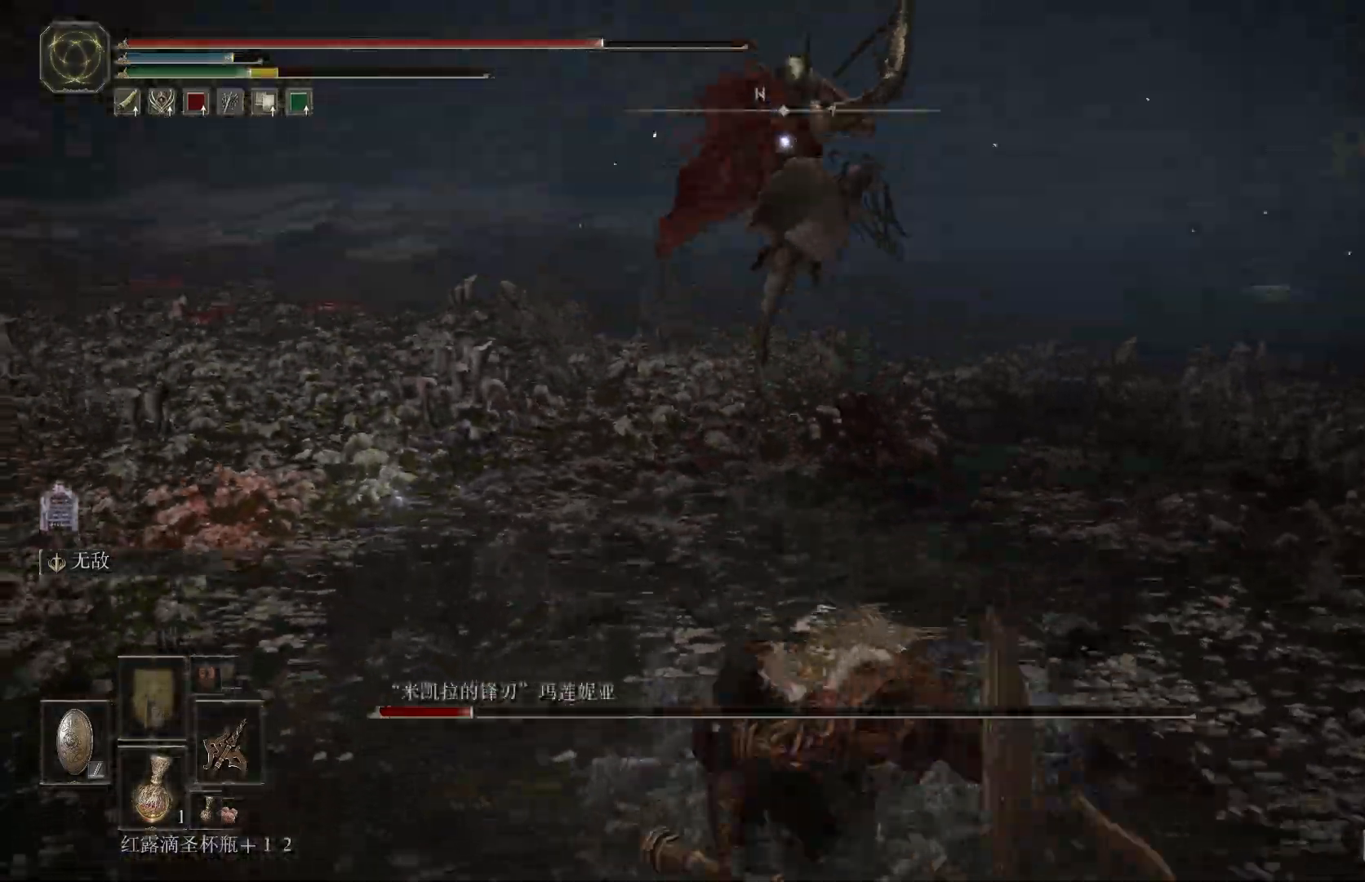
{"dt_ms": 500, "buttons": ["L1"], "left_stick": "down-right", "right_stick": "center", "events": [[17, "CIRCLE", "up"], [83, "CIRCLE", "down"], [150, "CIRCLE", "up"], [150, "left_stick", "down-right"]]}
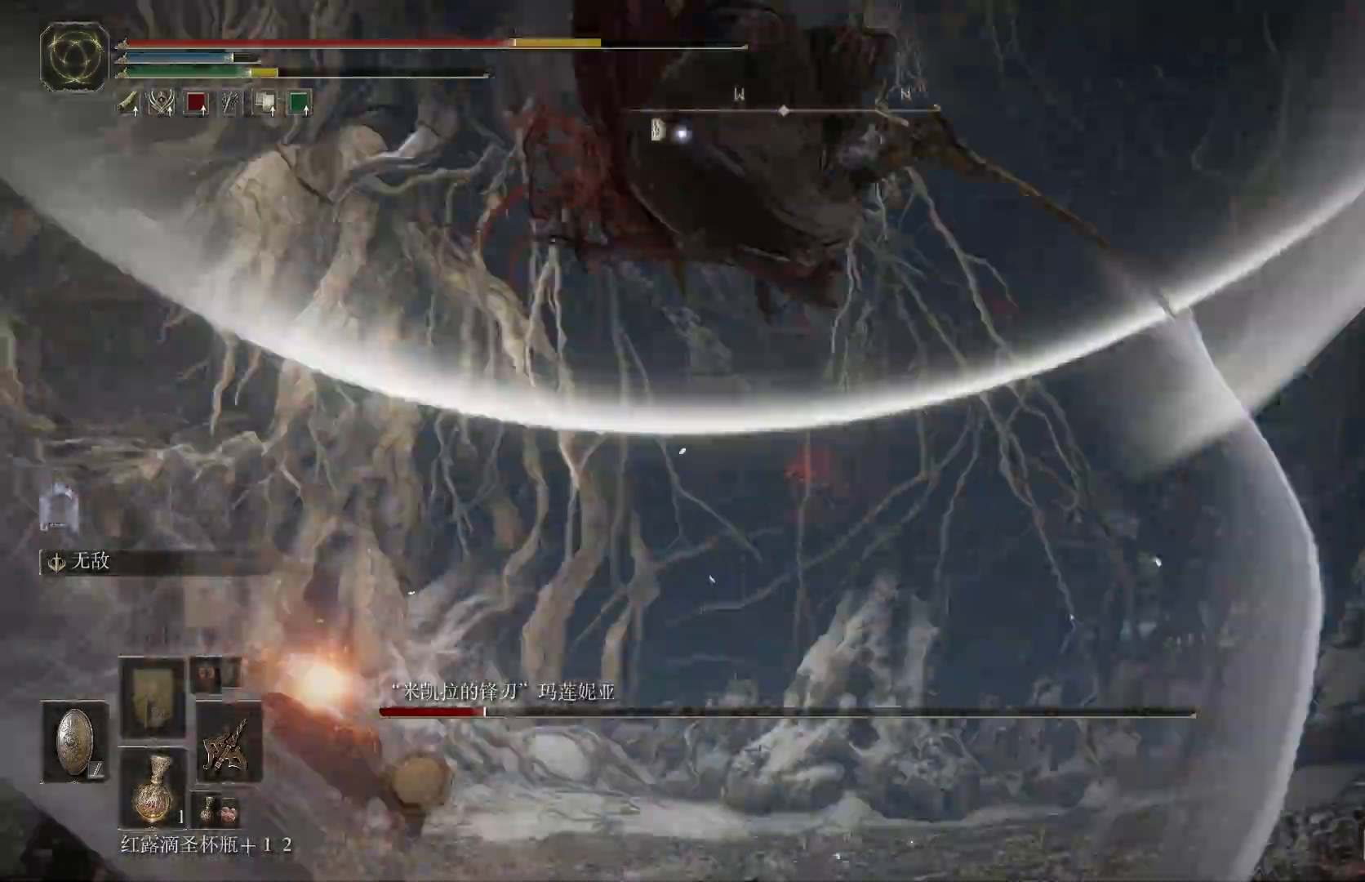
{"dt_ms": 500, "buttons": ["L1"], "left_stick": "down-right", "right_stick": "center"}
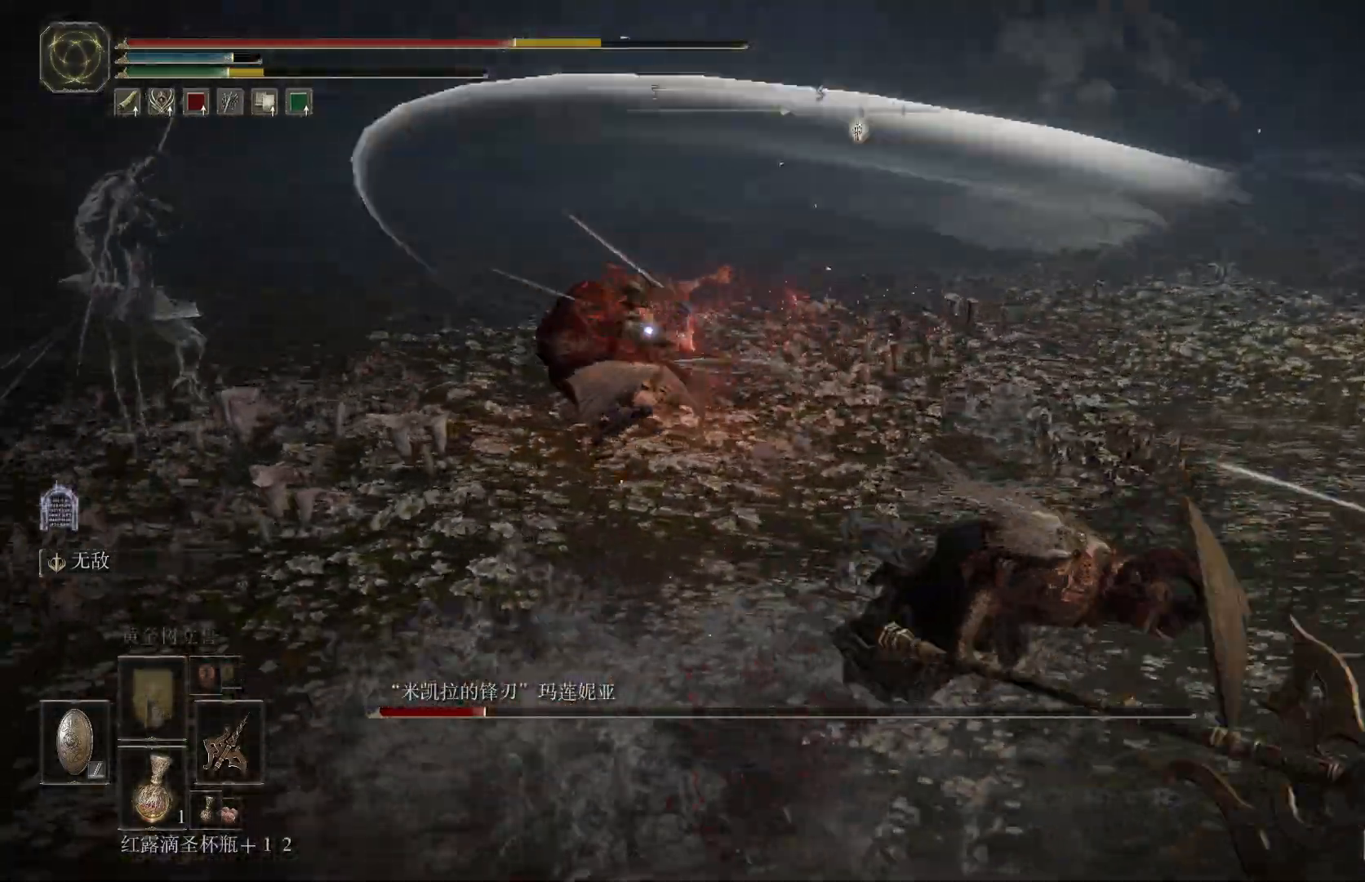
{"dt_ms": 500, "buttons": ["CIRCLE", "L1"], "left_stick": "down-right", "right_stick": "center"}
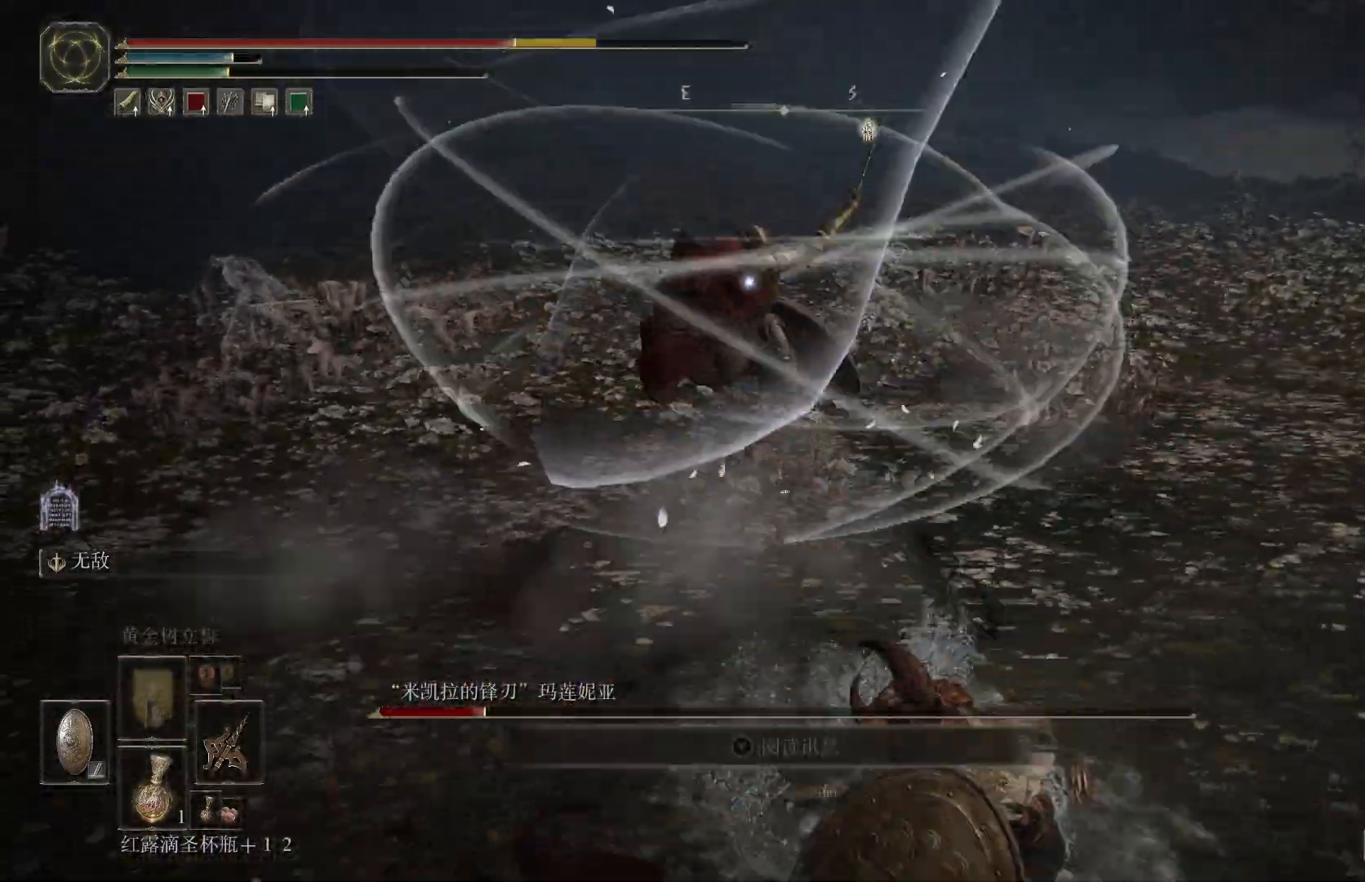
{"dt_ms": 1000, "buttons": [], "left_stick": "down", "right_stick": "center"}
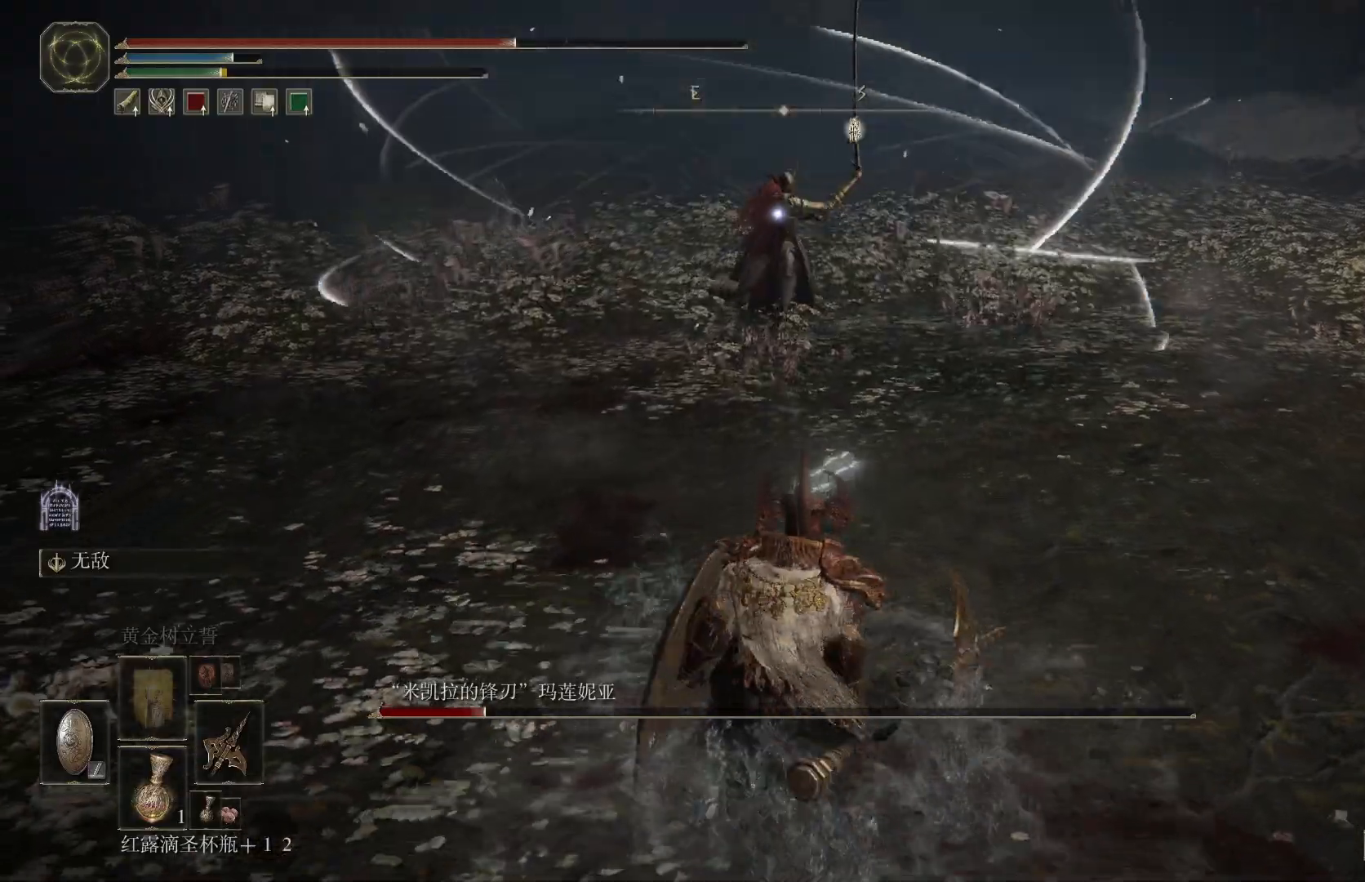
{"dt_ms": 500, "buttons": [], "left_stick": "down-left", "right_stick": "center", "events": [[33, "SQUARE", "down"], [133, "SQUARE", "up"], [183, "SQUARE", "down"], [267, "SQUARE", "up"], [300, "left_stick", "down-left"], [317, "SQUARE", "down"], [367, "SQUARE", "up"]]}
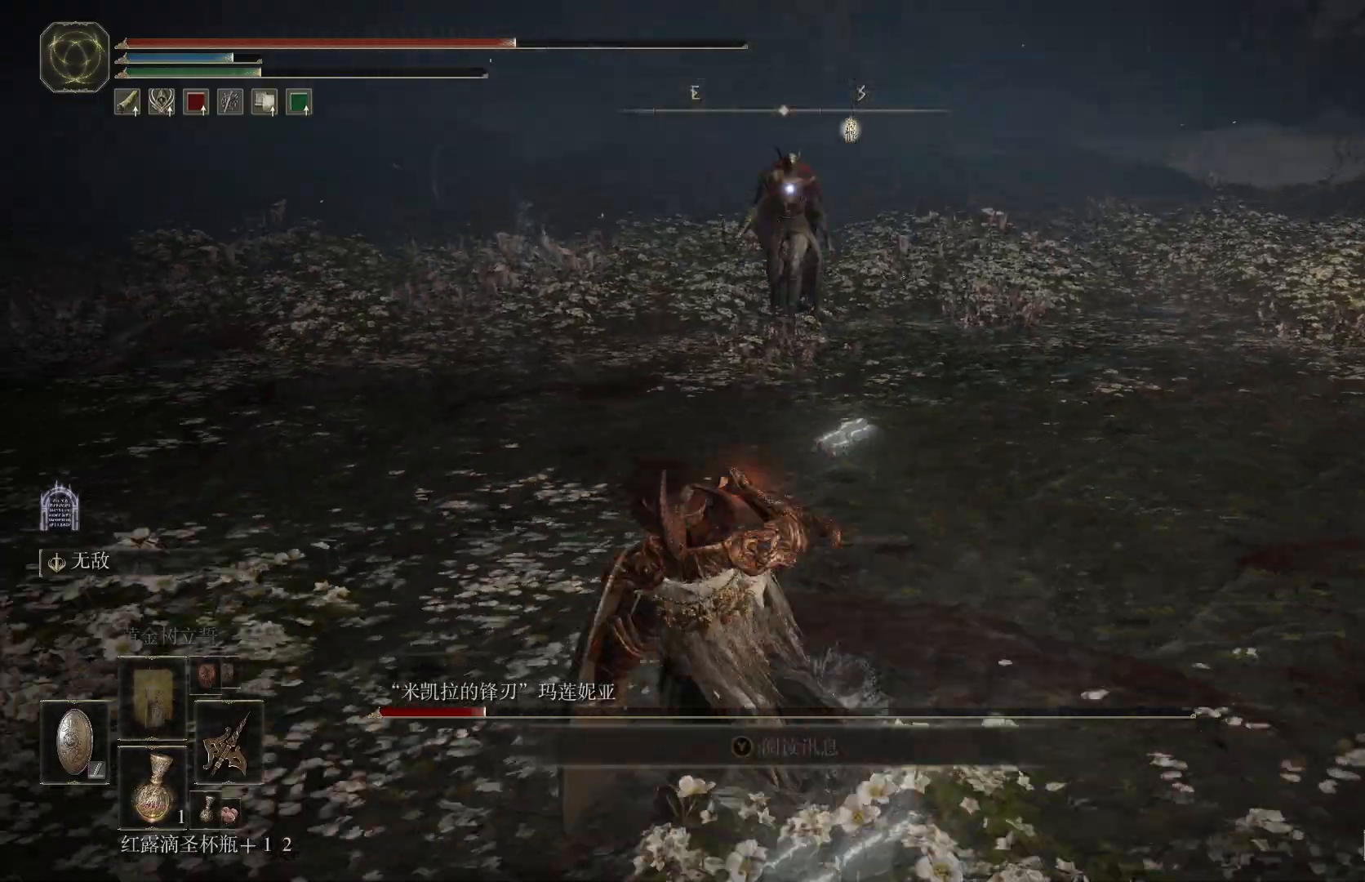
{"dt_ms": 500, "buttons": [], "left_stick": "up-left", "right_stick": "center", "events": [[217, "left_stick", "up-left"]]}
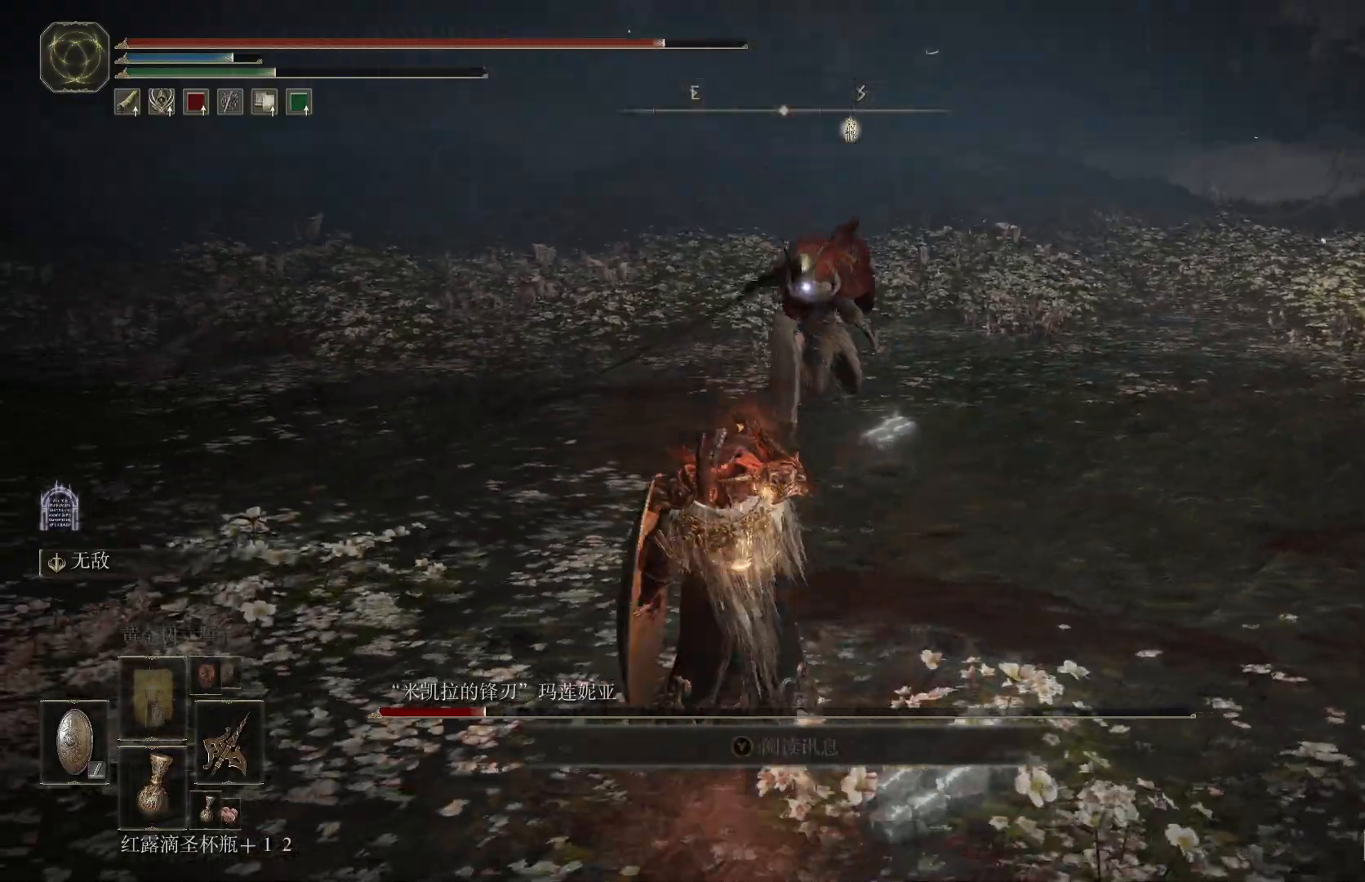
{"dt_ms": 500, "buttons": ["CIRCLE", "L1"], "left_stick": "down", "right_stick": "center", "events": [[50, "left_stick", "down"], [267, "L1", "down"], [417, "CIRCLE", "down"]]}
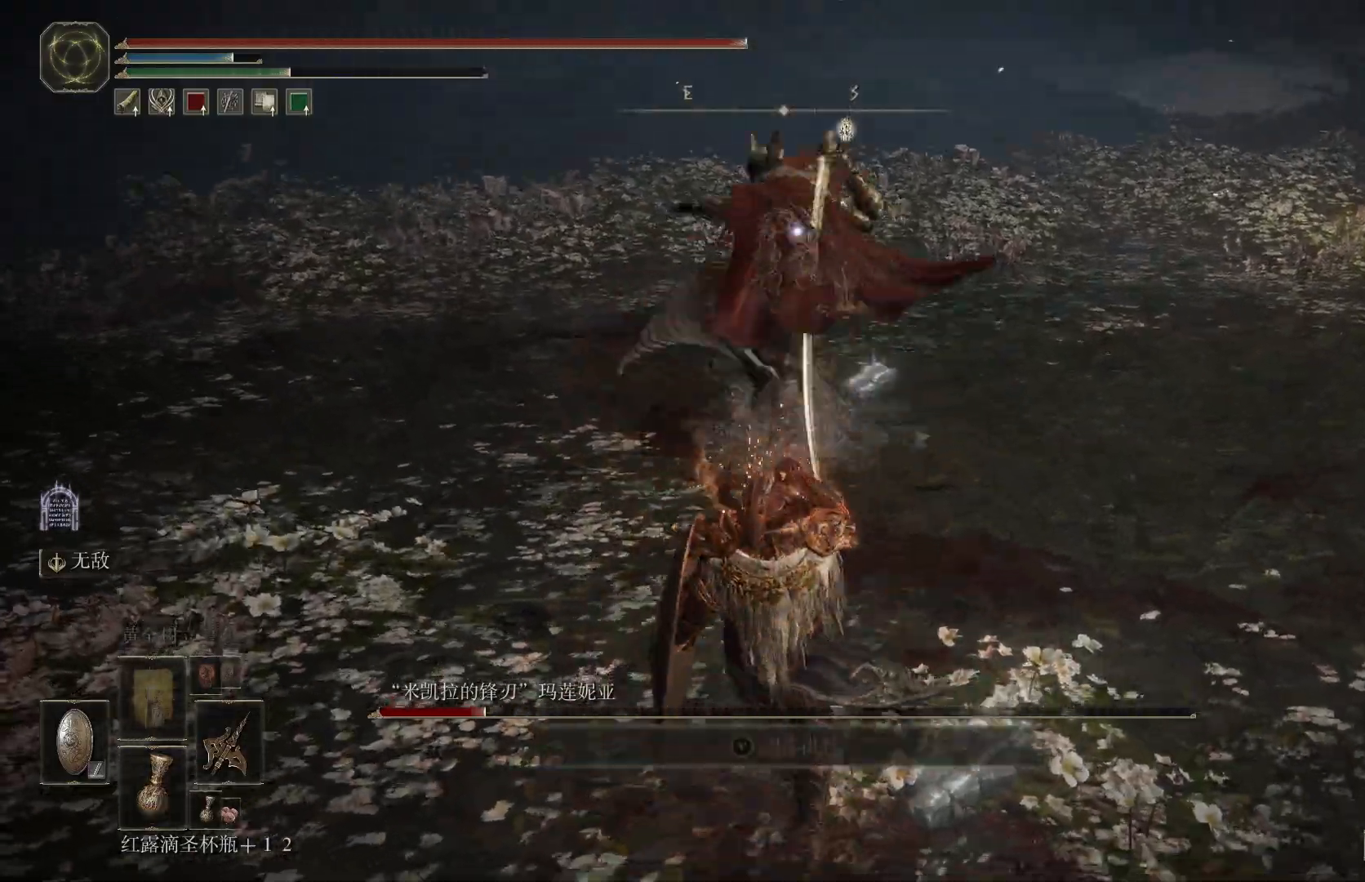
{"dt_ms": 500, "buttons": ["L1"], "left_stick": "down", "right_stick": "center", "events": [[17, "CIRCLE", "up"], [83, "CIRCLE", "down"], [150, "CIRCLE", "up"], [217, "CIRCLE", "down"], [300, "CIRCLE", "up"]]}
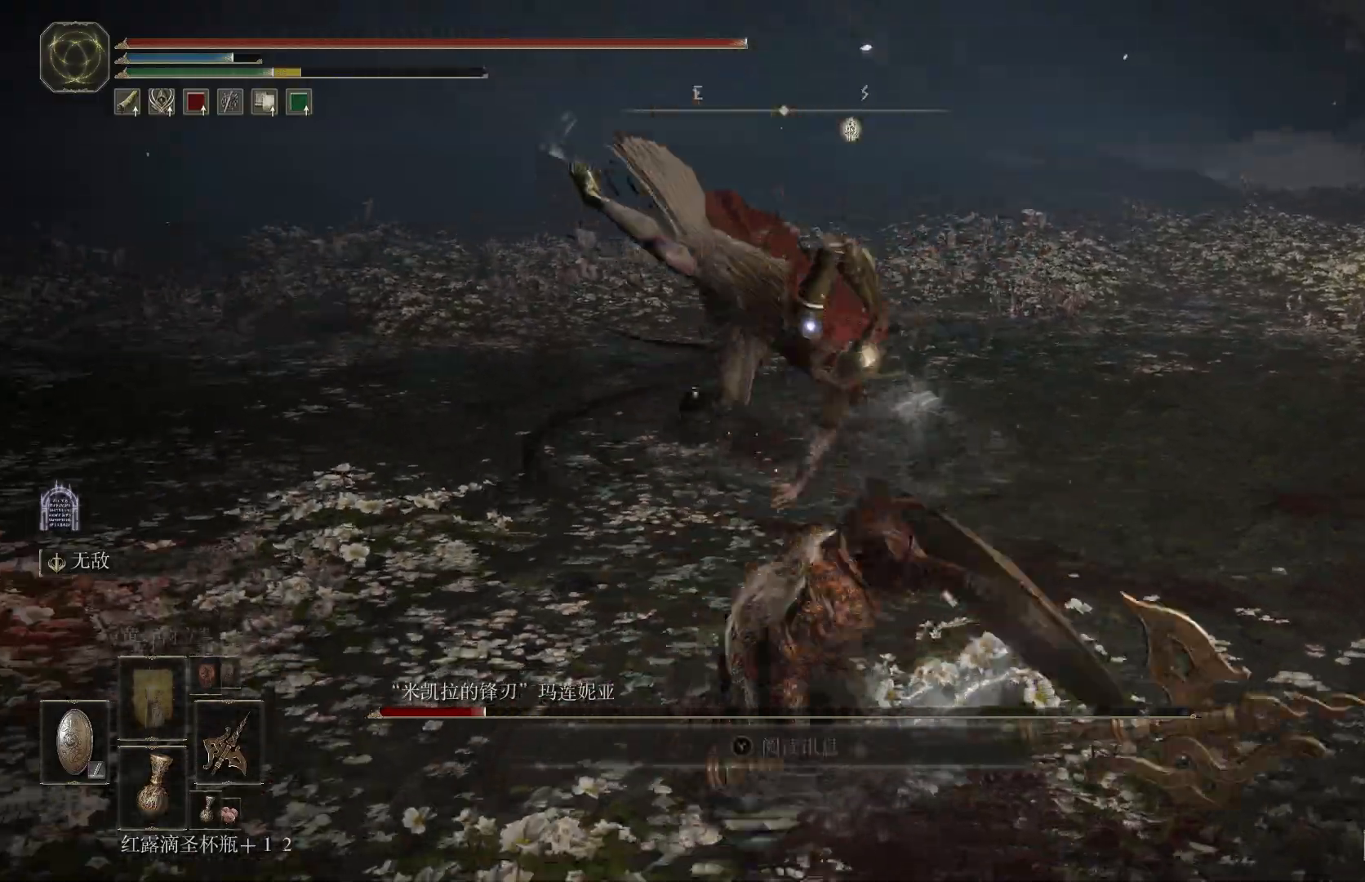
{"dt_ms": 500, "buttons": [], "left_stick": "down", "right_stick": "center", "events": [[317, "L1", "up"]]}
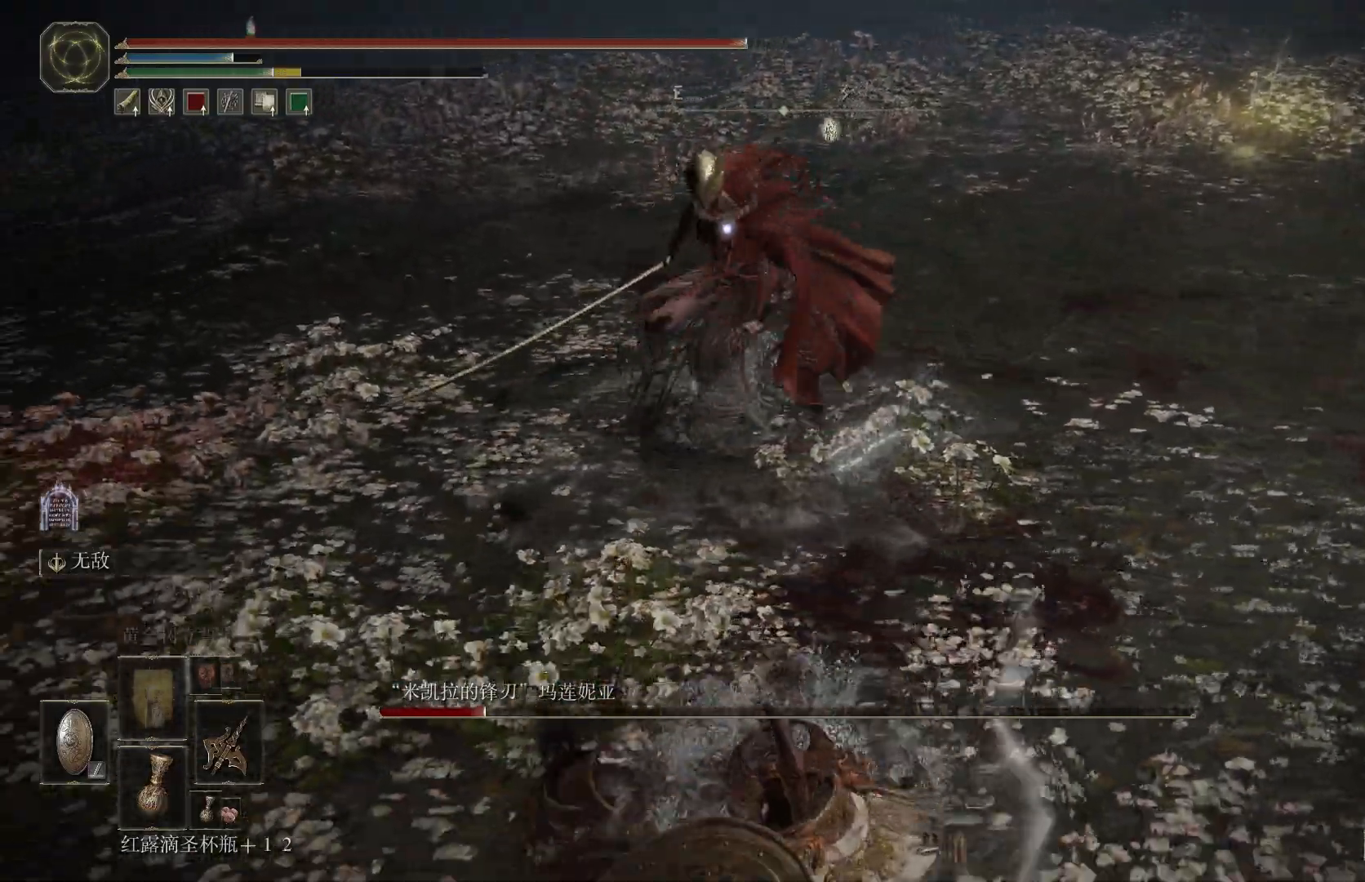
{"dt_ms": 500, "buttons": [], "left_stick": "down", "right_stick": "center", "events": []}
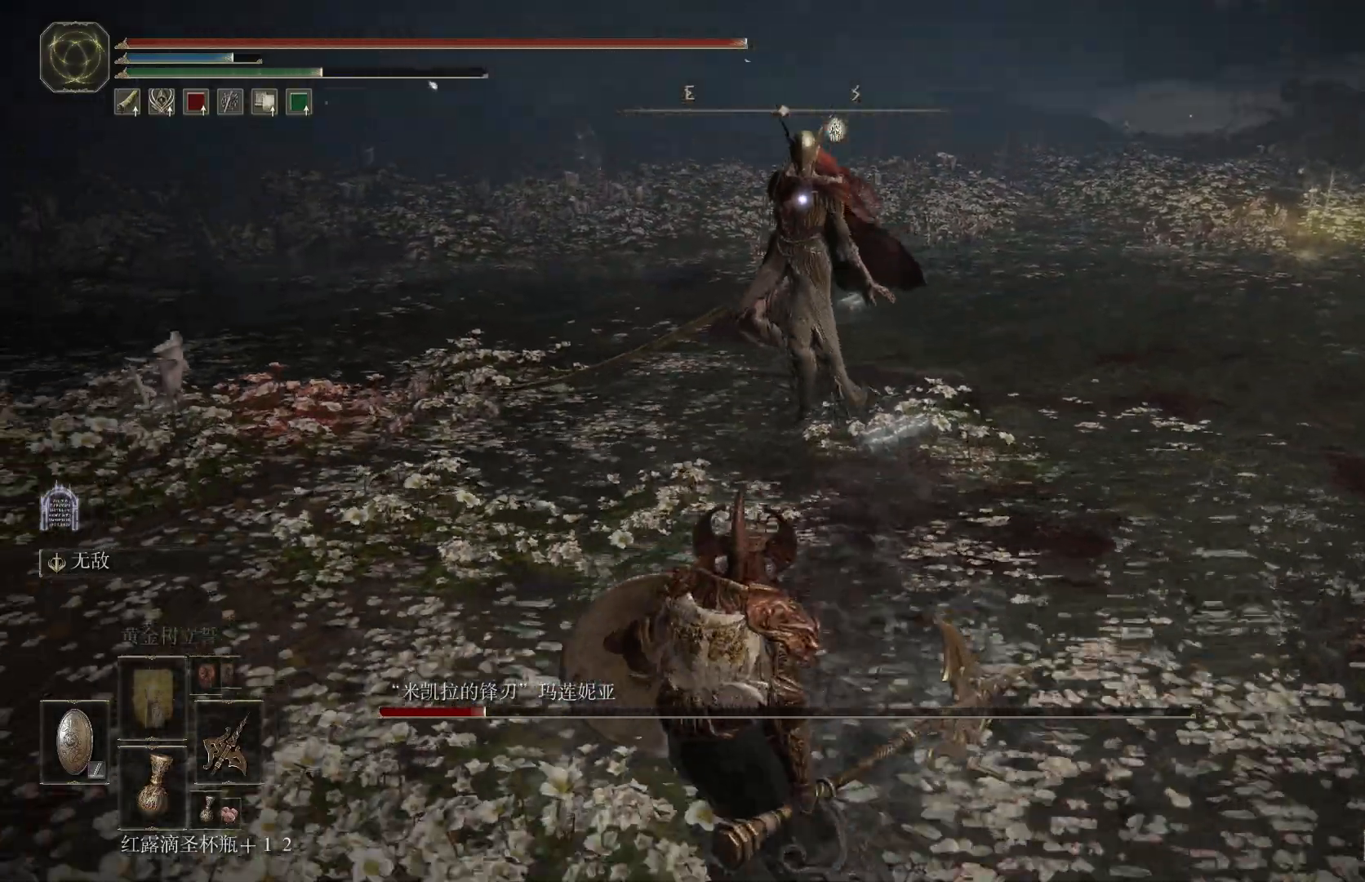
{"dt_ms": 500, "buttons": ["R2"], "left_stick": "up", "right_stick": "center", "events": [[133, "left_stick", "up-right"], [183, "CROSS", "down"], [233, "left_stick", "up"], [317, "CROSS", "up"], [400, "R2", "down"]]}
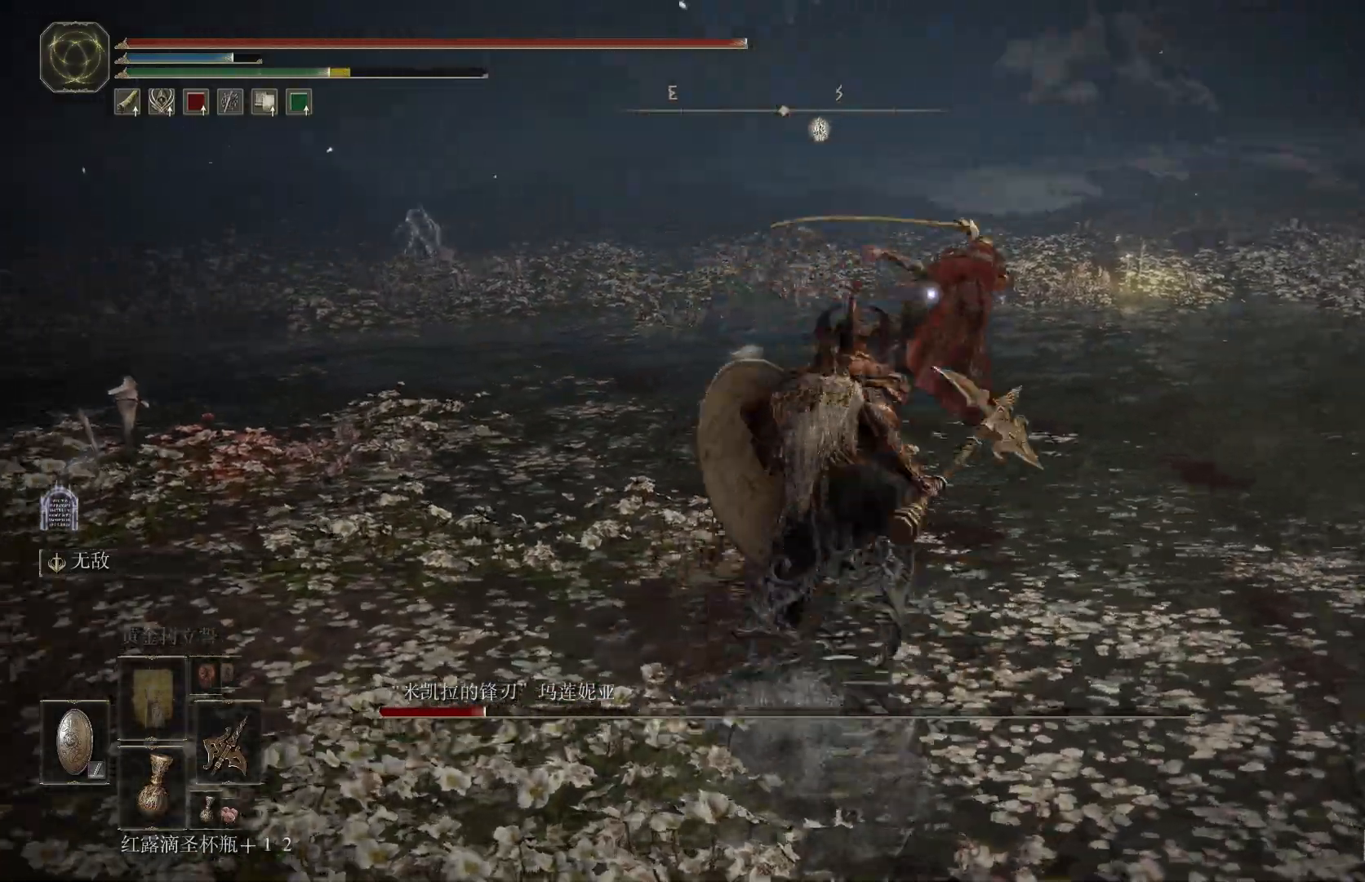
{"dt_ms": 500, "buttons": ["R2"], "left_stick": "up", "right_stick": "center", "events": [[17, "R2", "up"], [483, "R2", "down"]]}
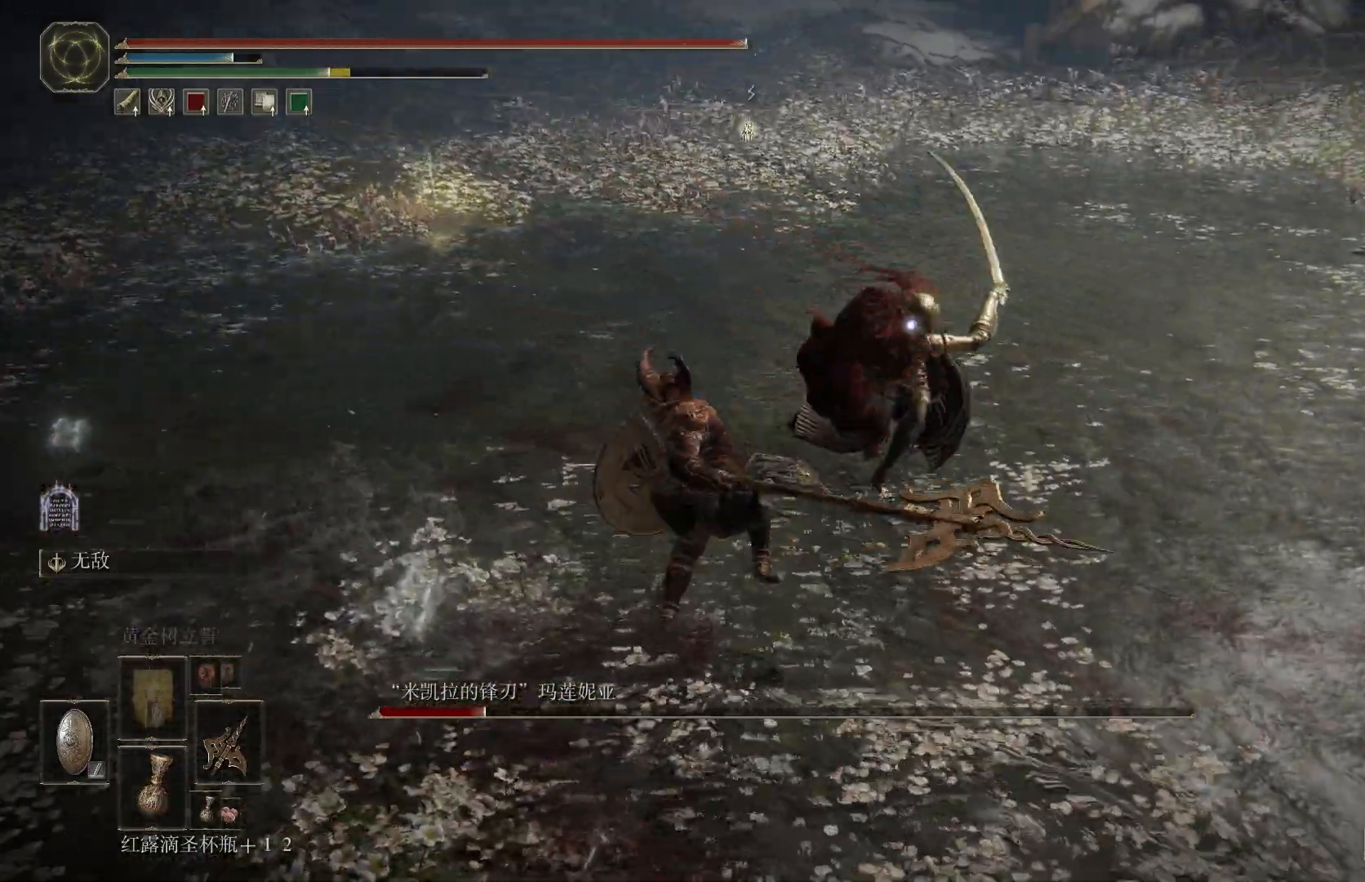
{"dt_ms": 500, "buttons": [], "left_stick": "down", "right_stick": "center", "events": [[67, "R2", "up"], [183, "left_stick", "center"], [267, "left_stick", "down"]]}
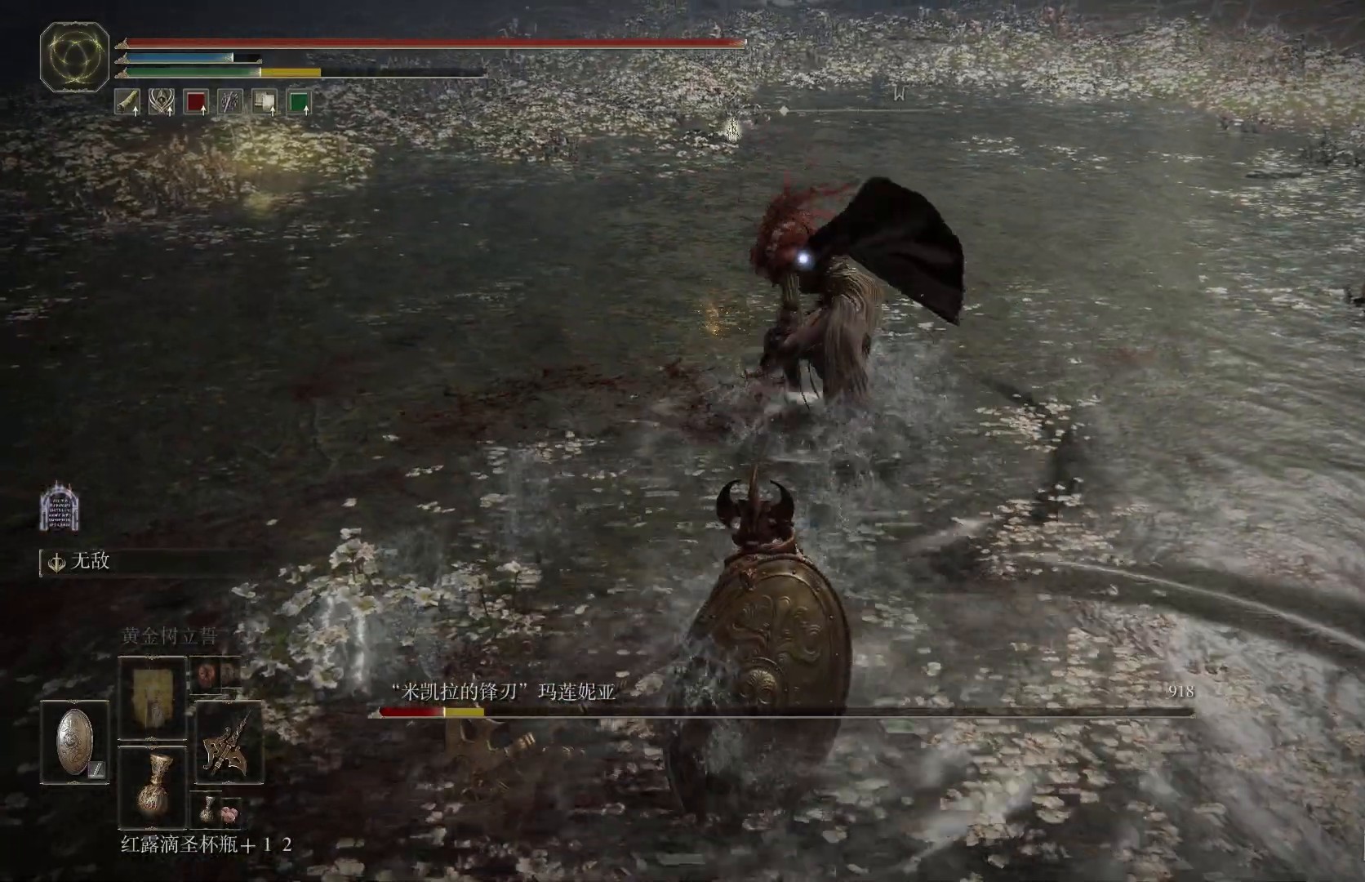
{"dt_ms": 500, "buttons": [], "left_stick": "up", "right_stick": "center", "events": [[267, "left_stick", "up"], [333, "R2", "down"], [417, "R2", "up"]]}
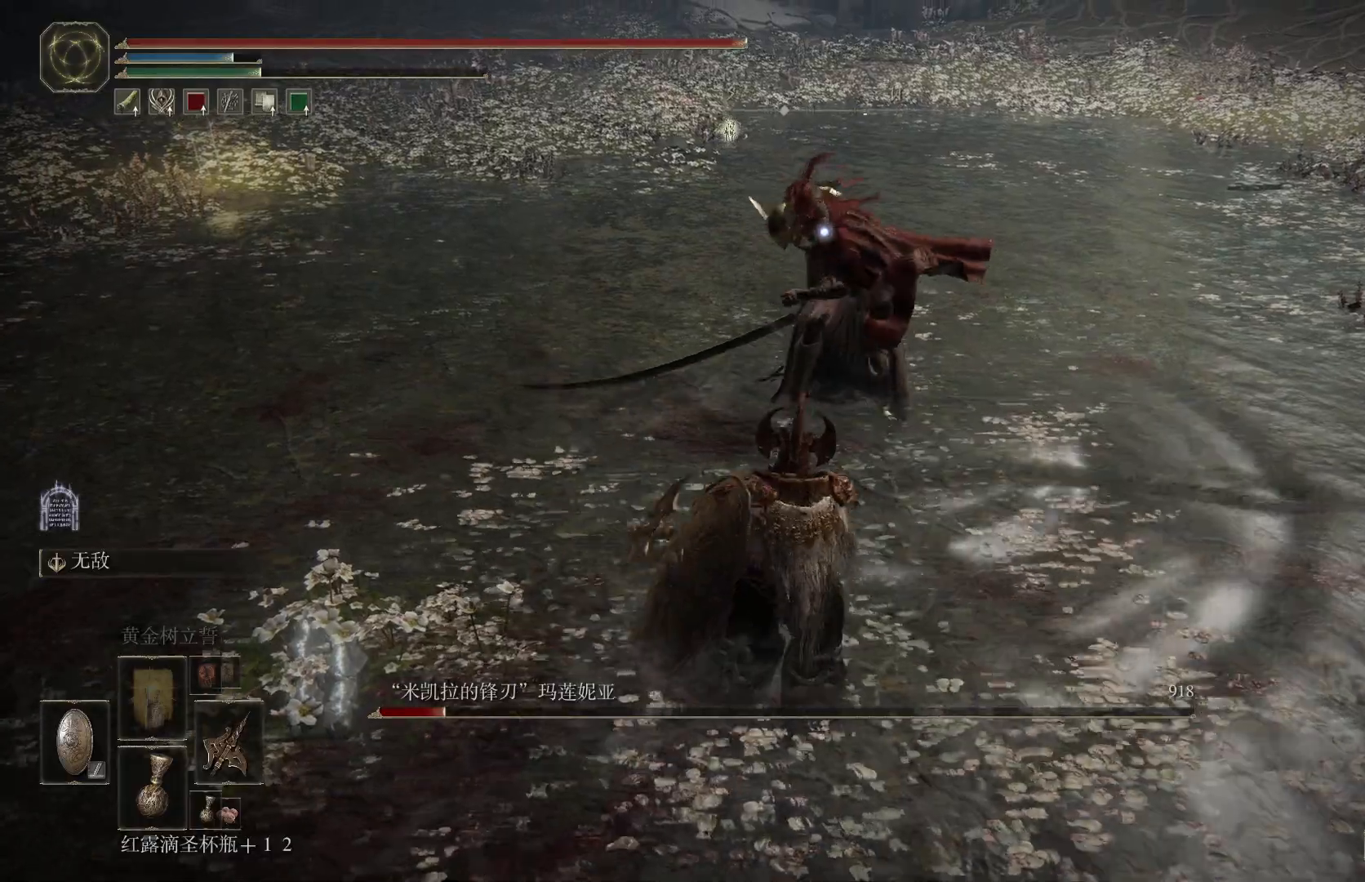
{"dt_ms": 500, "buttons": [], "left_stick": "up", "right_stick": "center", "events": []}
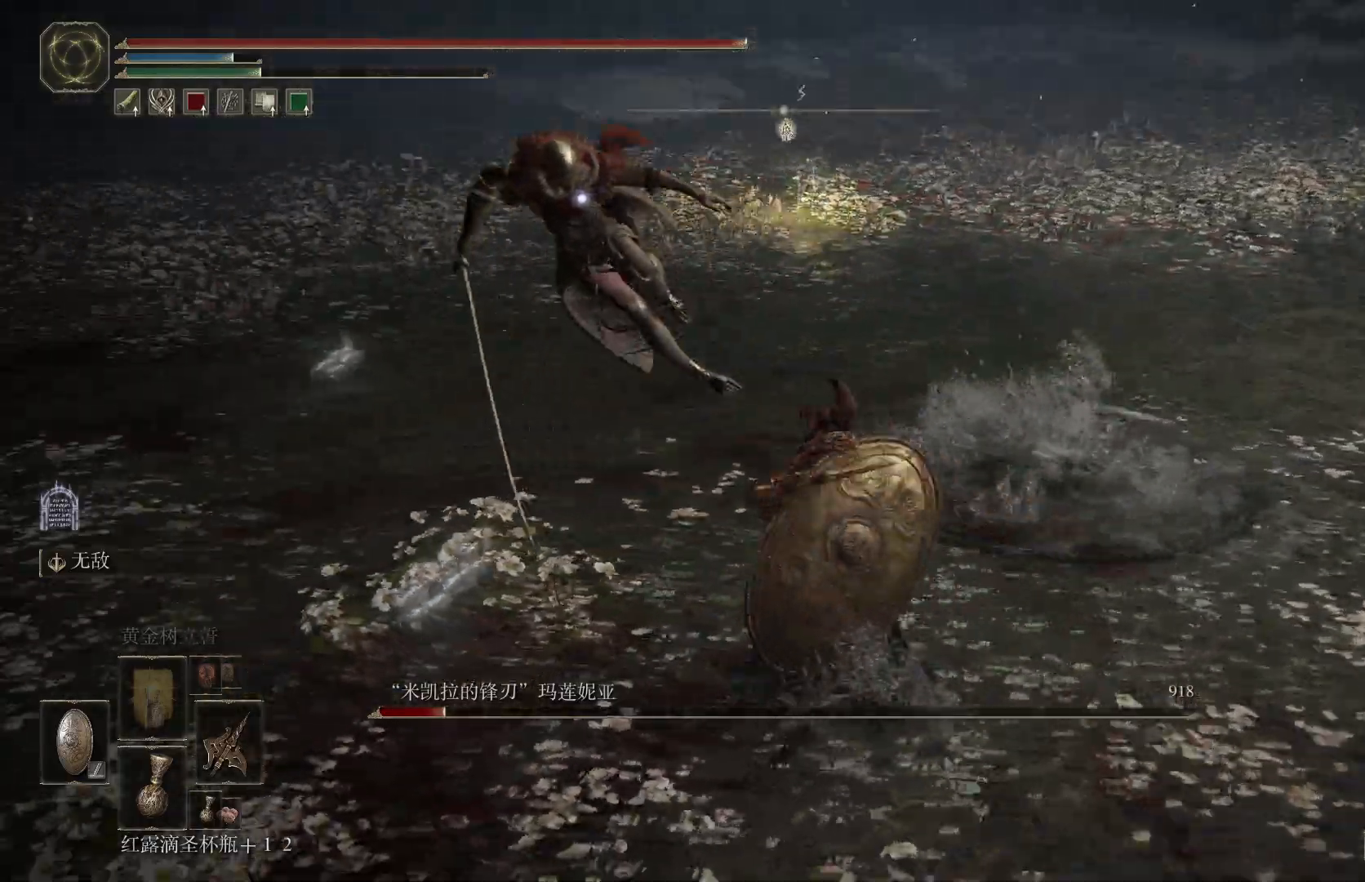
{"dt_ms": 500, "buttons": [], "left_stick": "down", "right_stick": "center", "events": [[333, "left_stick", "up-left"], [467, "left_stick", "down"]]}
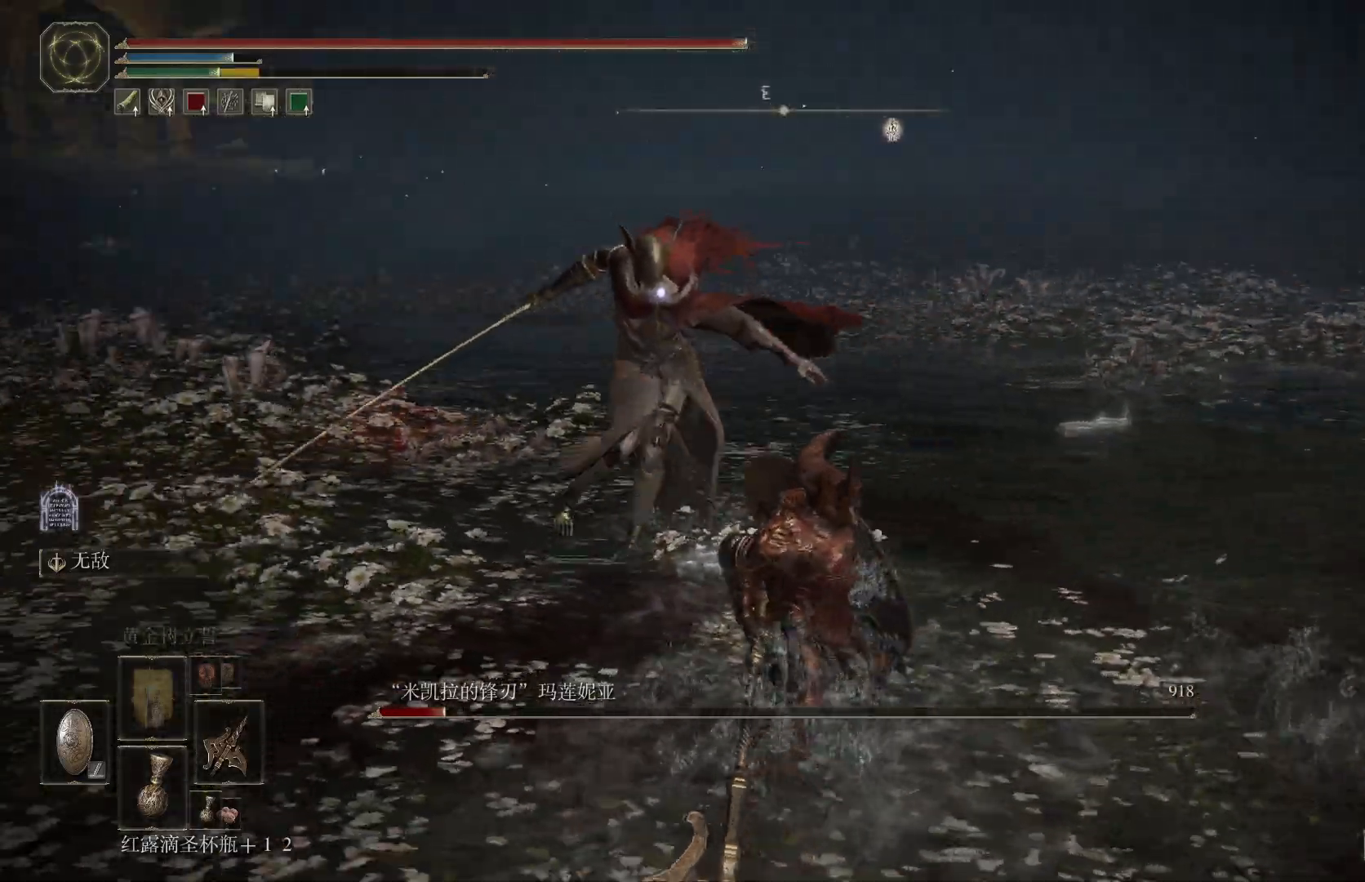
{"dt_ms": 500, "buttons": ["CIRCLE"], "left_stick": "down", "right_stick": "center", "events": [[333, "CIRCLE", "down"], [433, "CIRCLE", "up"], [467, "CIRCLE", "down"]]}
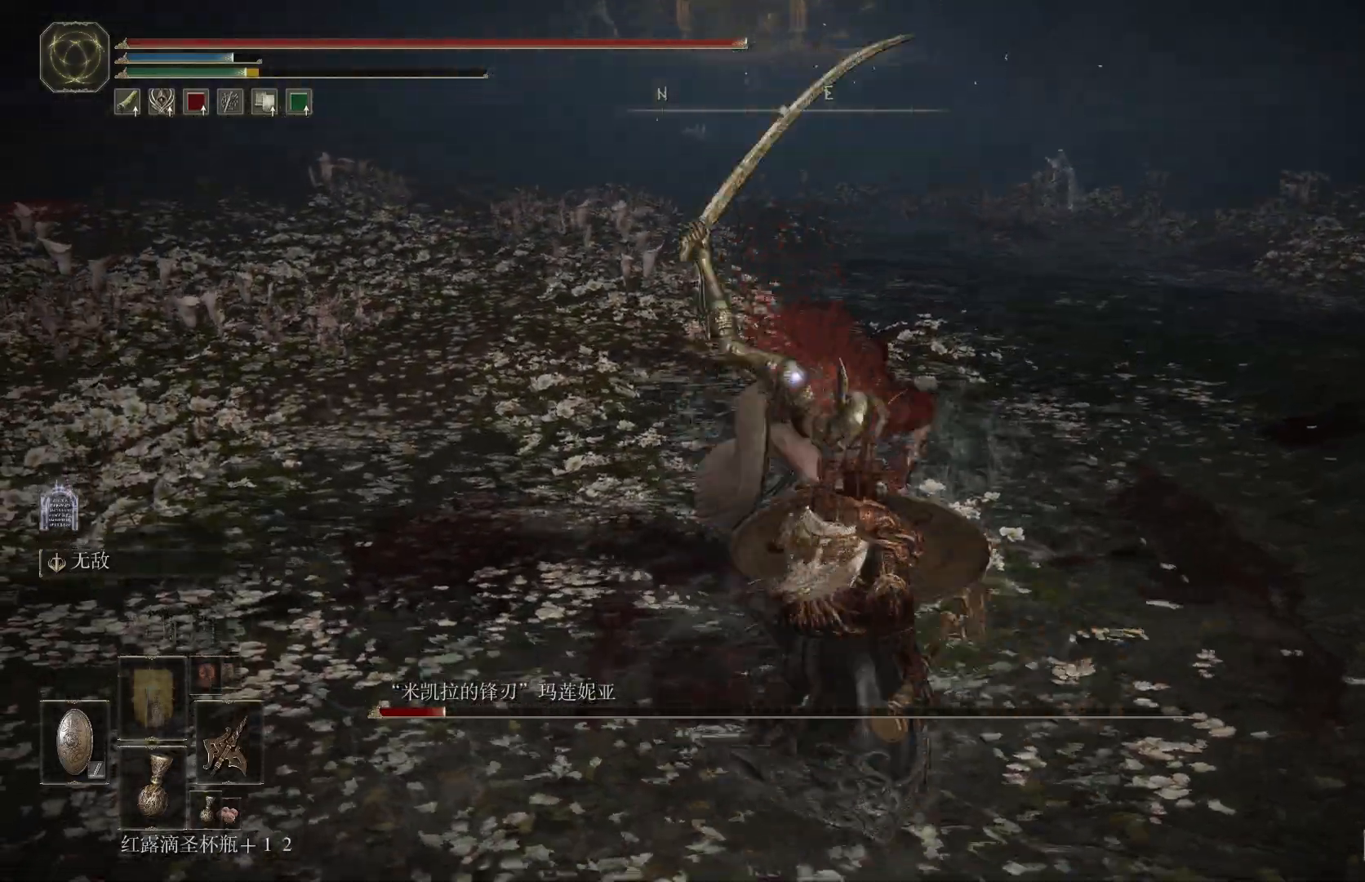
{"dt_ms": 500, "buttons": [], "left_stick": "down", "right_stick": "center", "events": [[50, "CIRCLE", "up"]]}